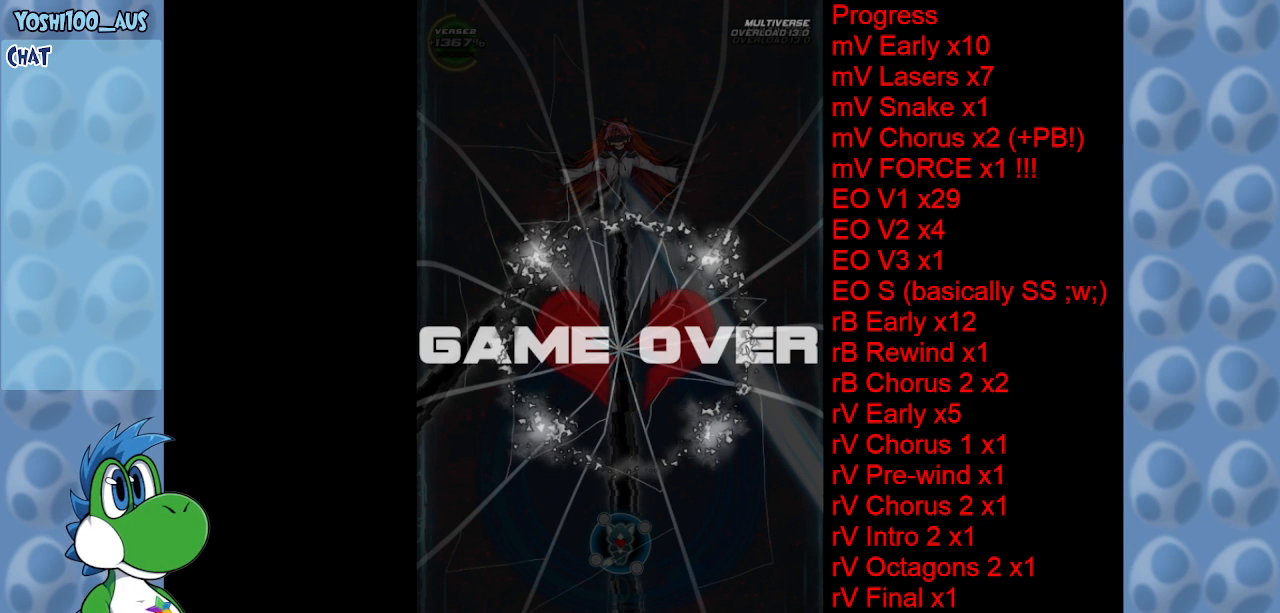
Gameplay with keyboard; each line is a JSON object with the keys held at the frame after it. "events" lists presses ("down") and releases ("up") of "c", "down", "left", "right", "up", "x" and "z" between this image and that frame as [ms after this image, input, new state], when the widget could be followed in between. No other keys are recorded. Mouse input is not recorded.
{"keys": [], "events": []}
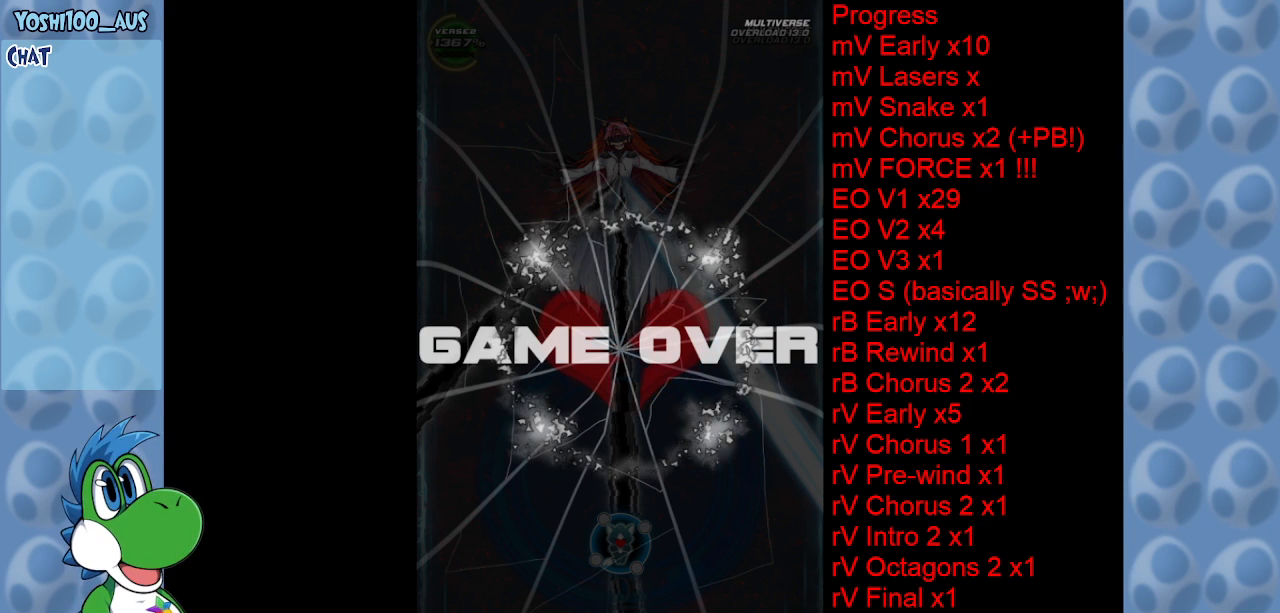
{"keys": [], "events": []}
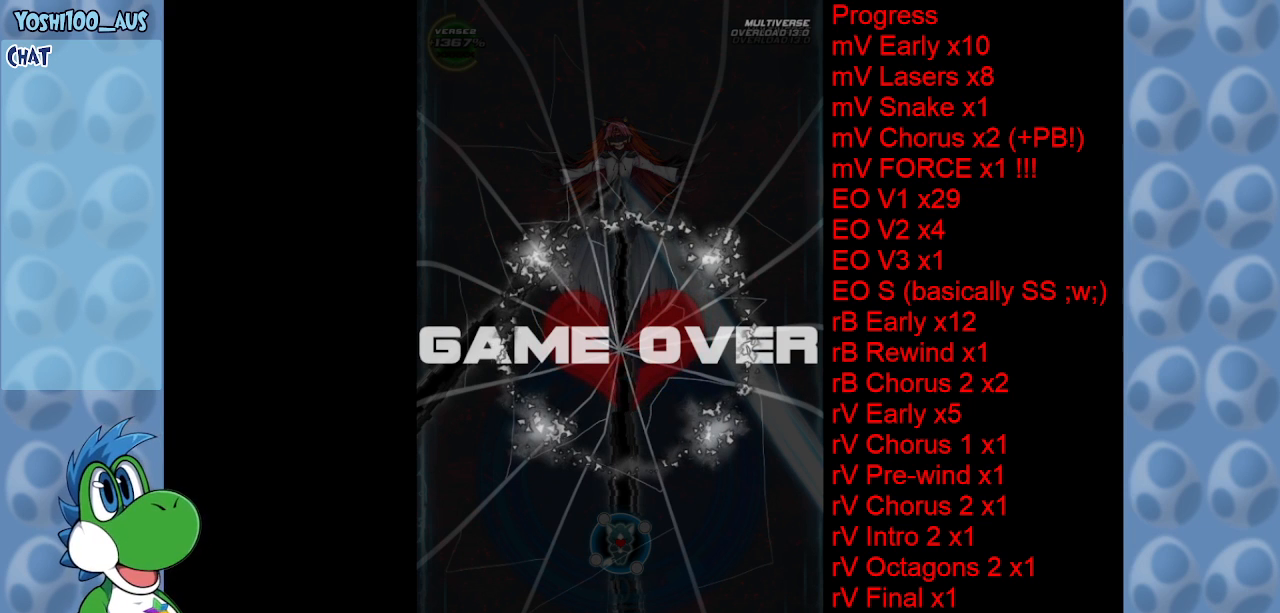
{"keys": [], "events": [[284, "z", "down"], [384, "z", "up"]]}
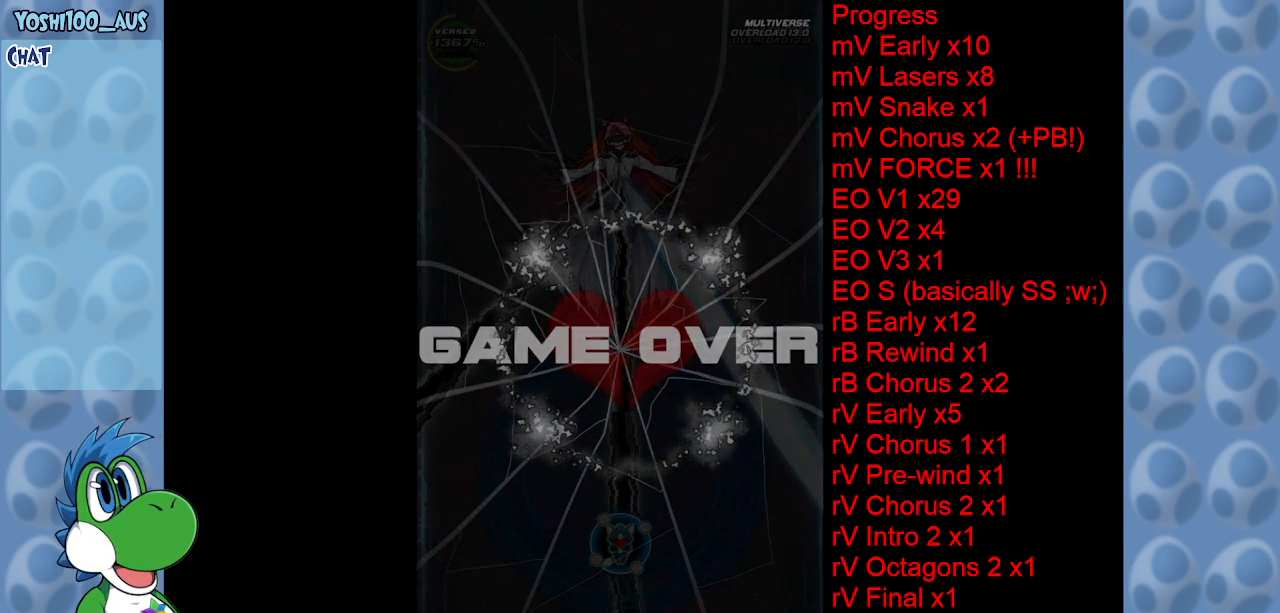
{"keys": [], "events": []}
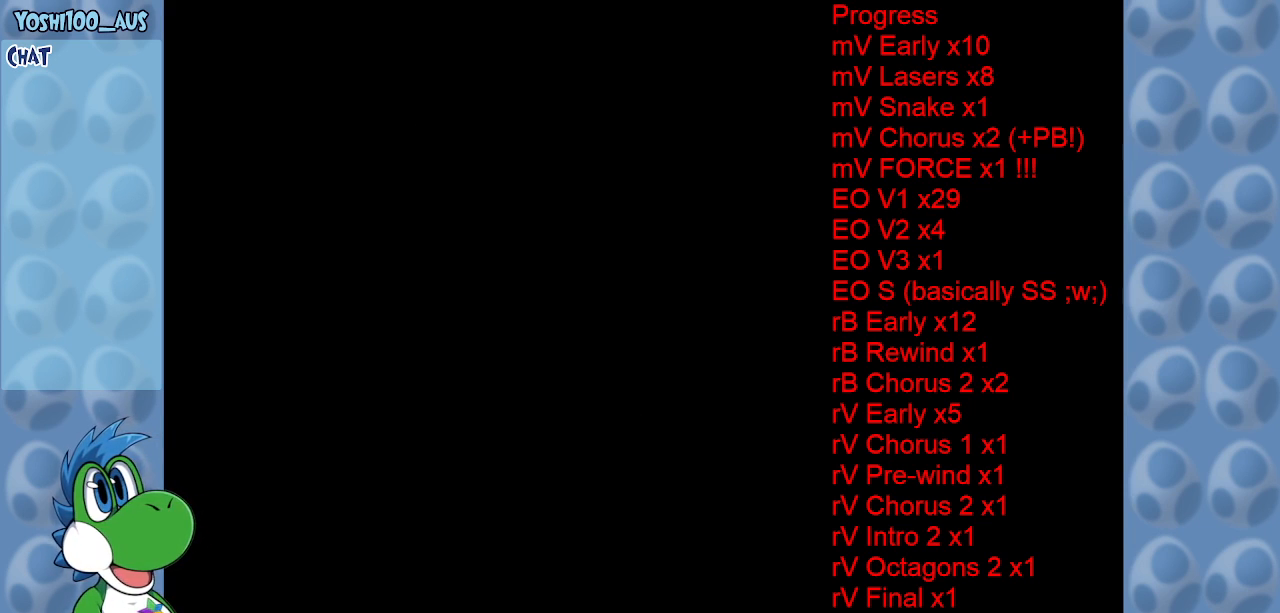
{"keys": [], "events": []}
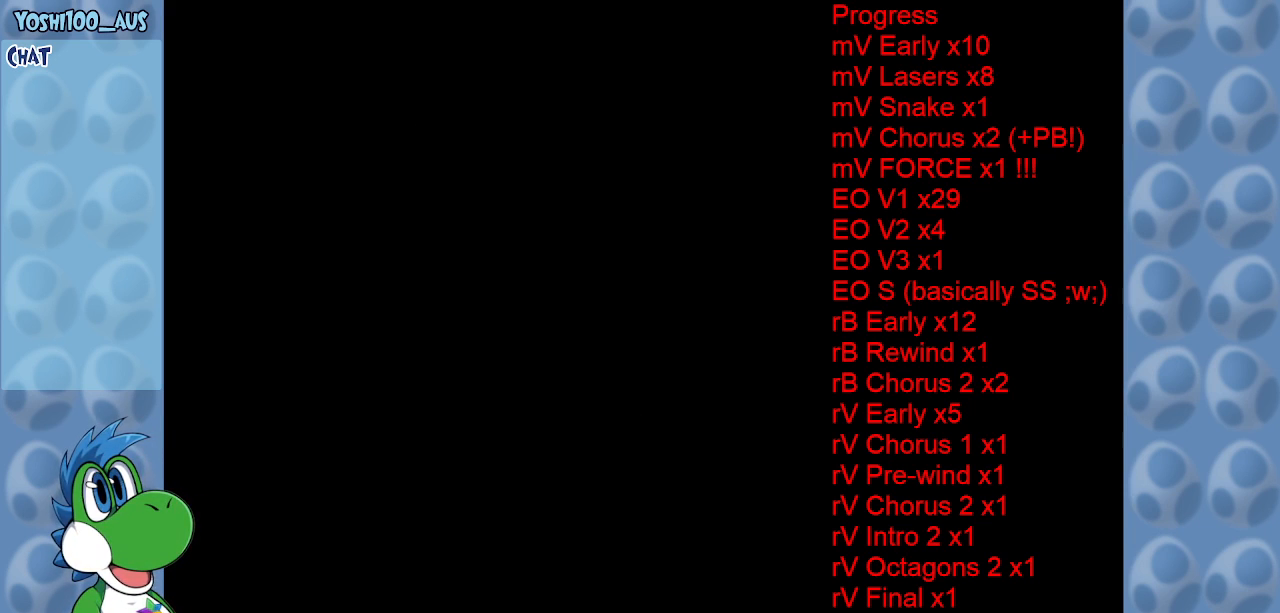
{"keys": [], "events": []}
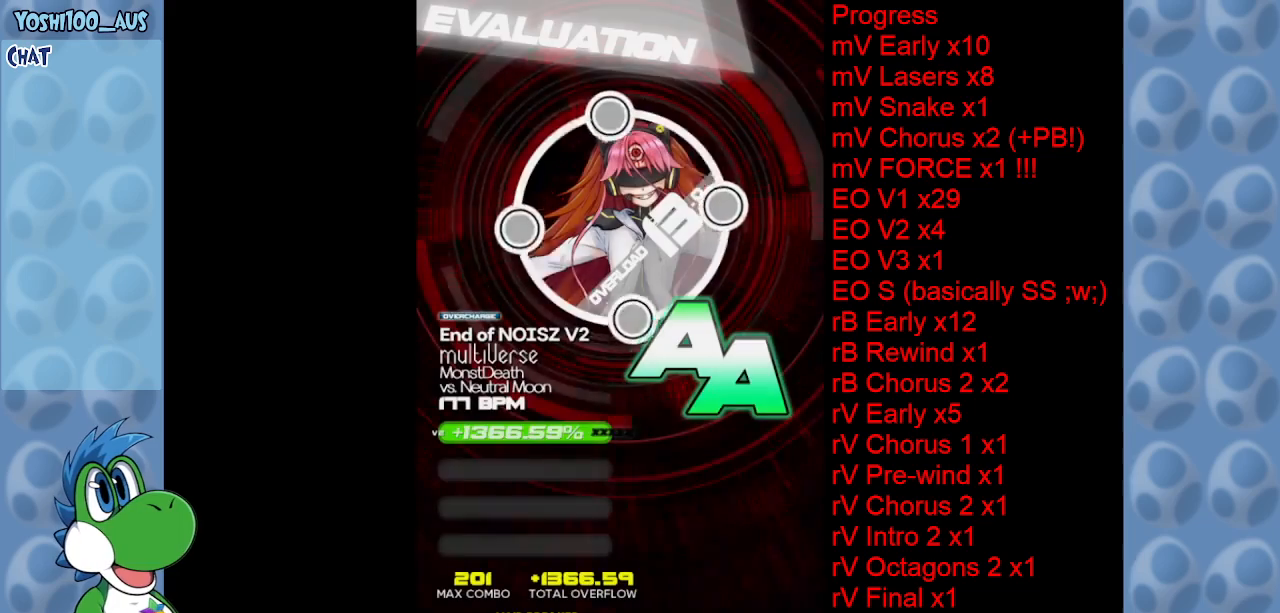
{"keys": [], "events": [[350, "z", "down"], [484, "z", "up"]]}
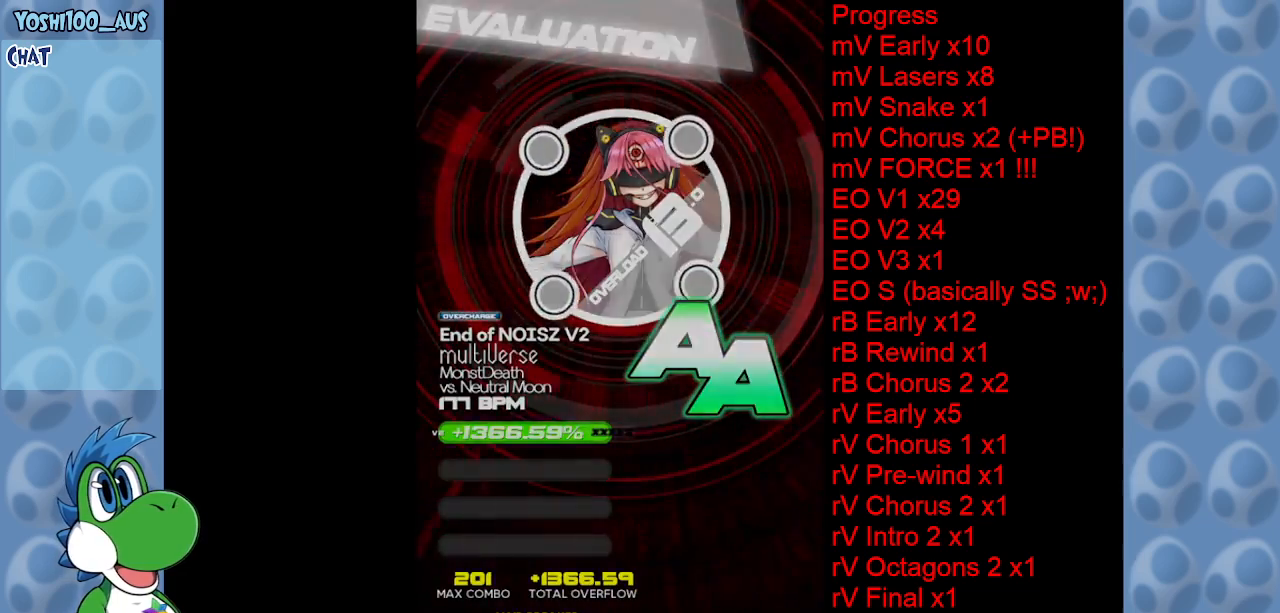
{"keys": [], "events": []}
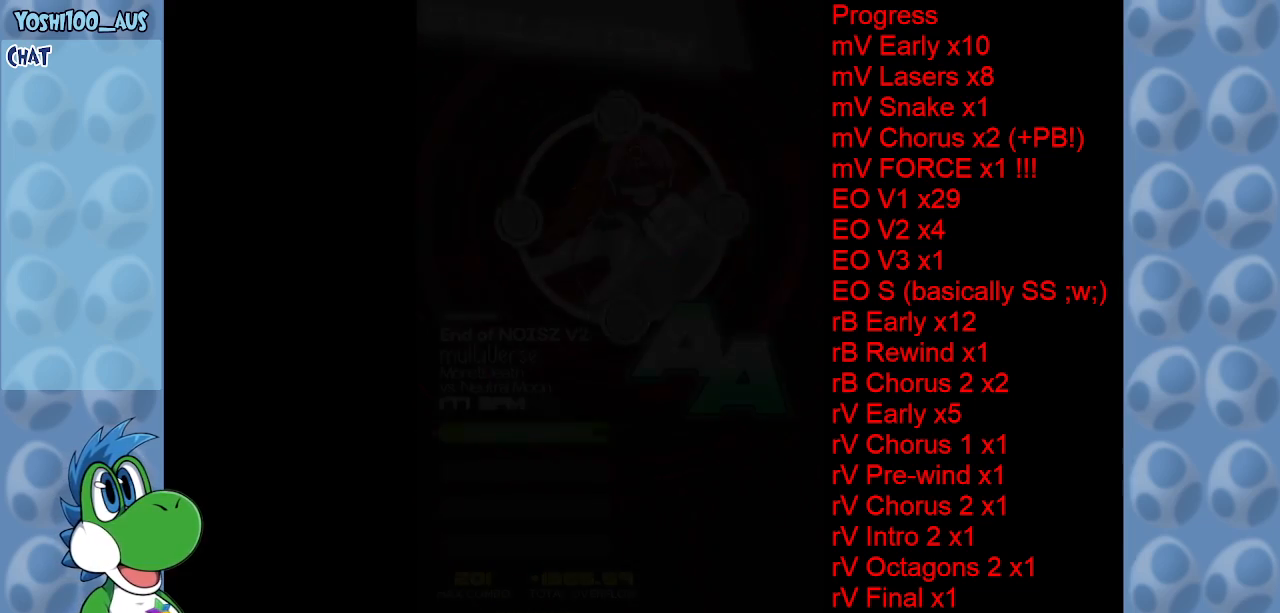
{"keys": [], "events": []}
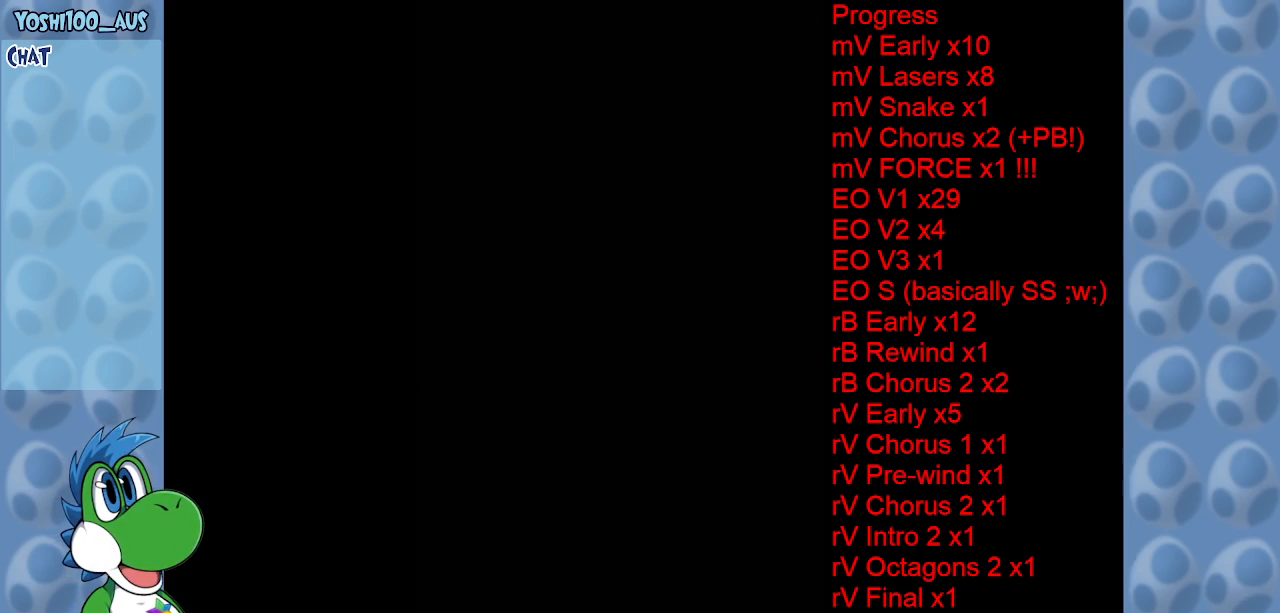
{"keys": [], "events": []}
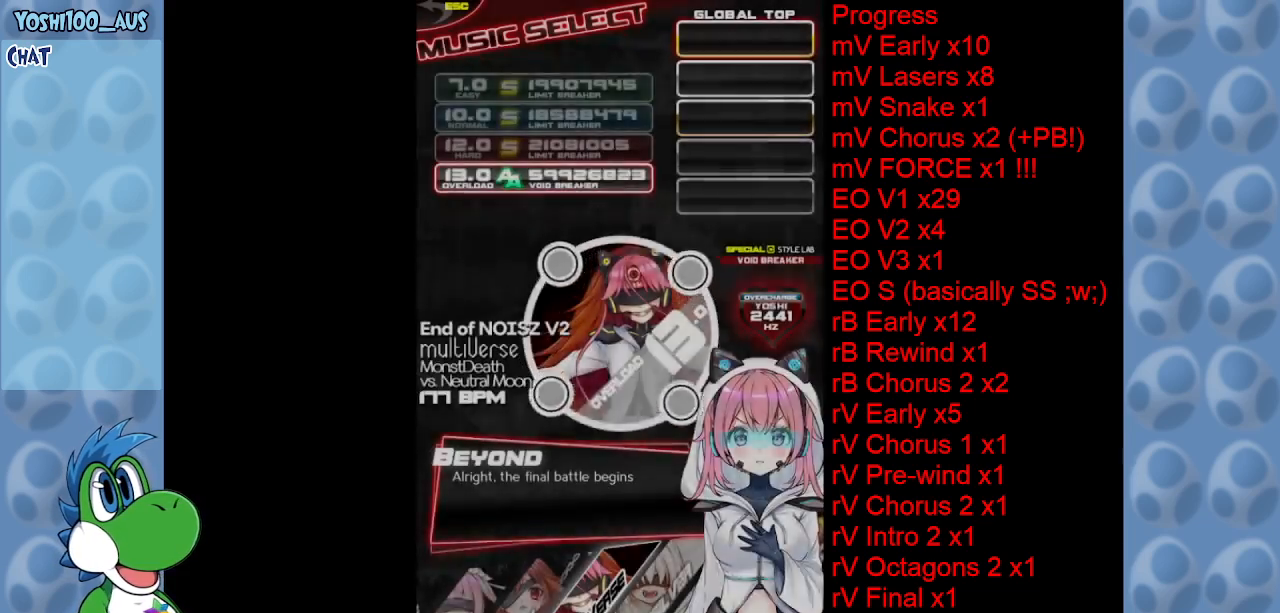
{"keys": ["z"], "events": [[417, "z", "down"]]}
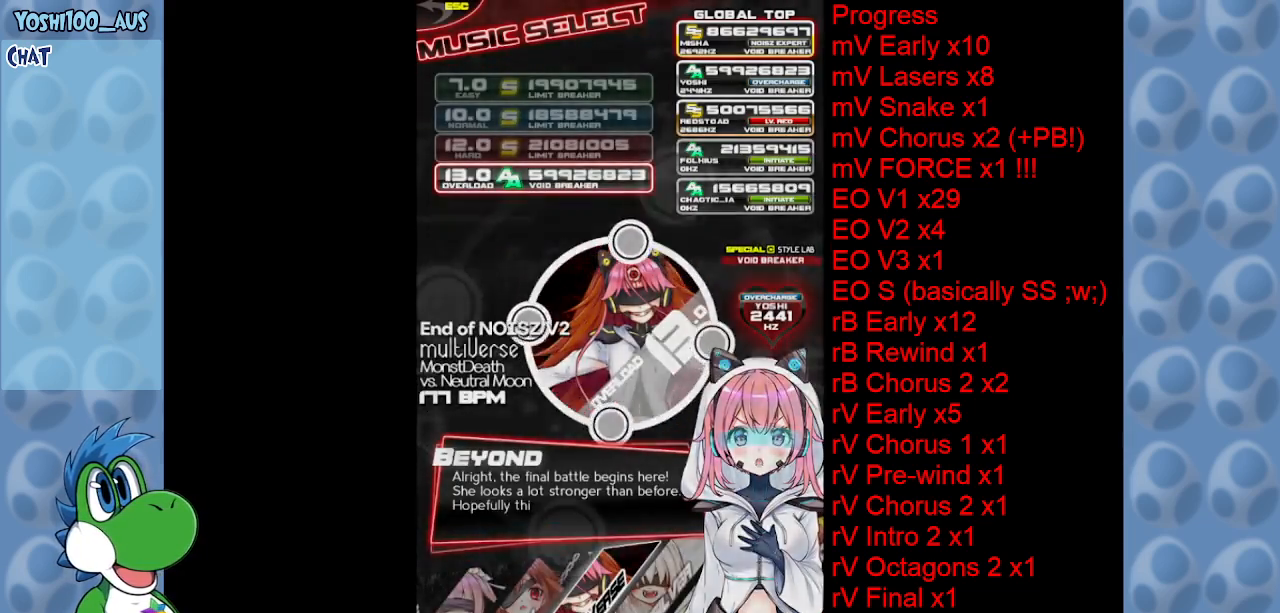
{"keys": [], "events": [[100, "z", "up"]]}
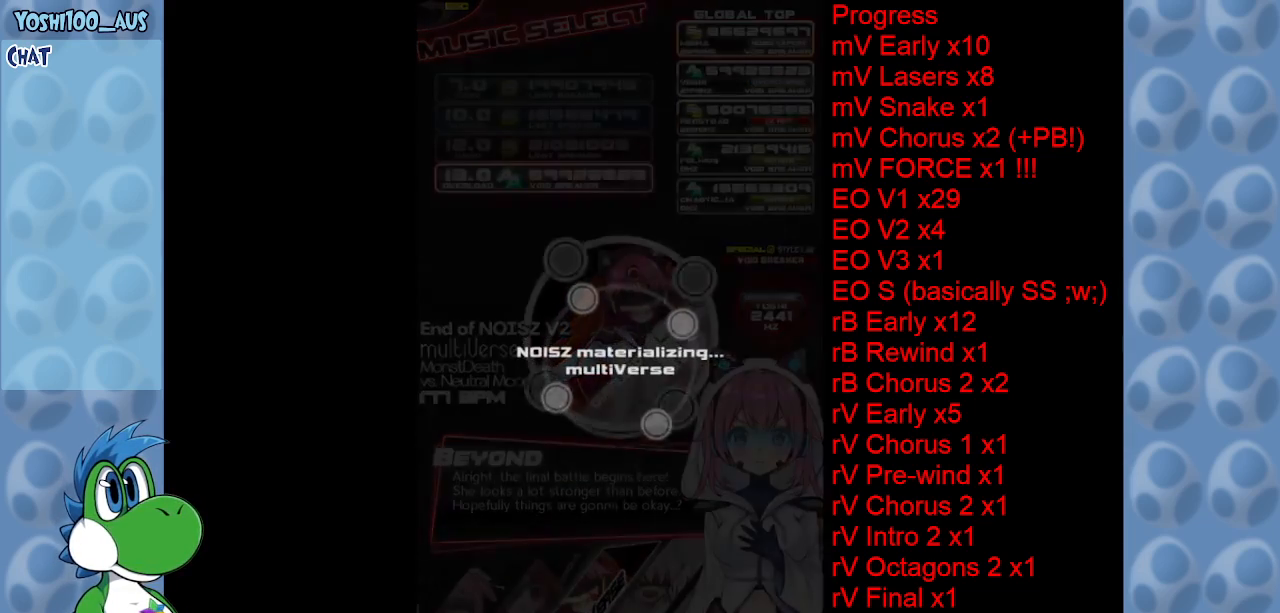
{"keys": [], "events": []}
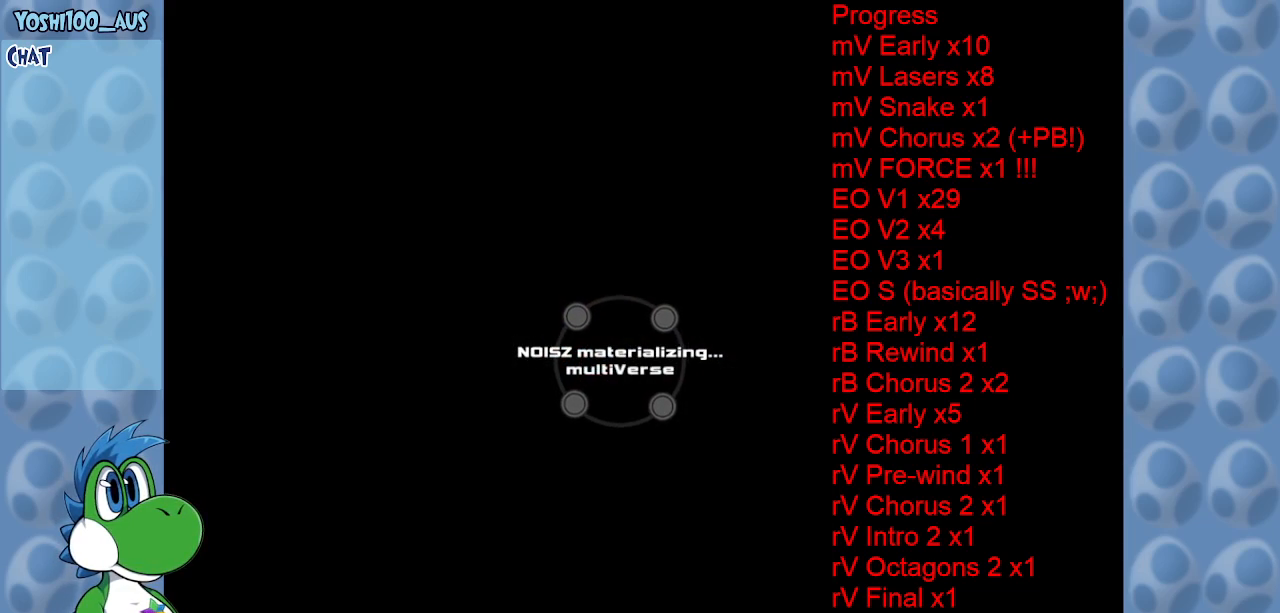
{"keys": [], "events": []}
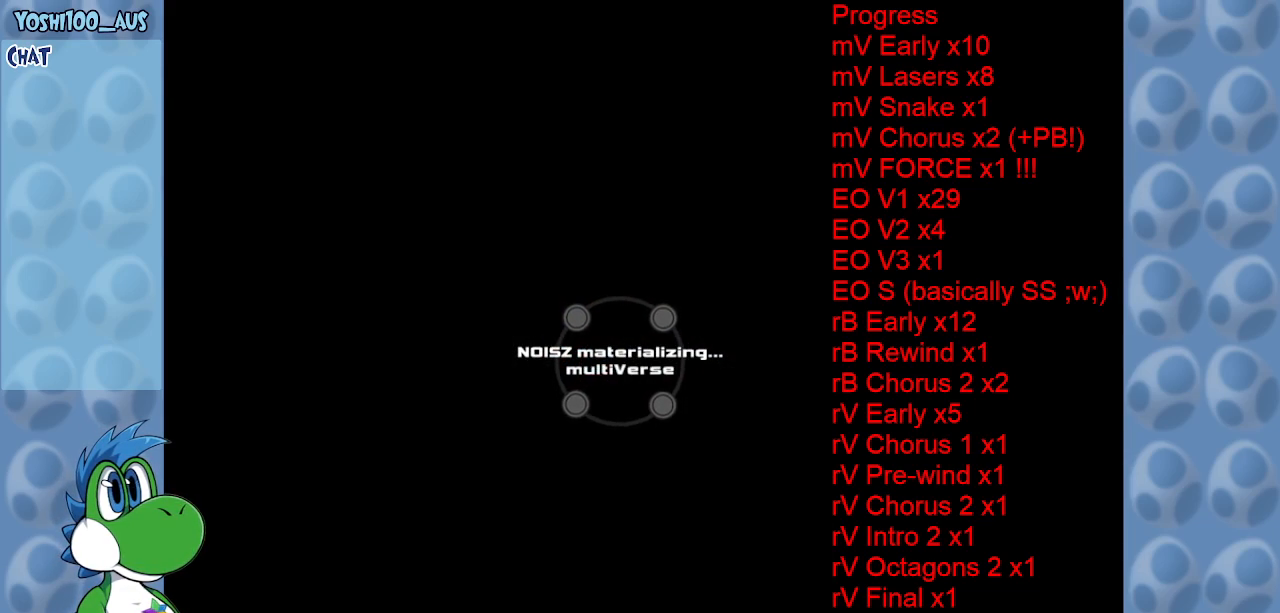
{"keys": [], "events": []}
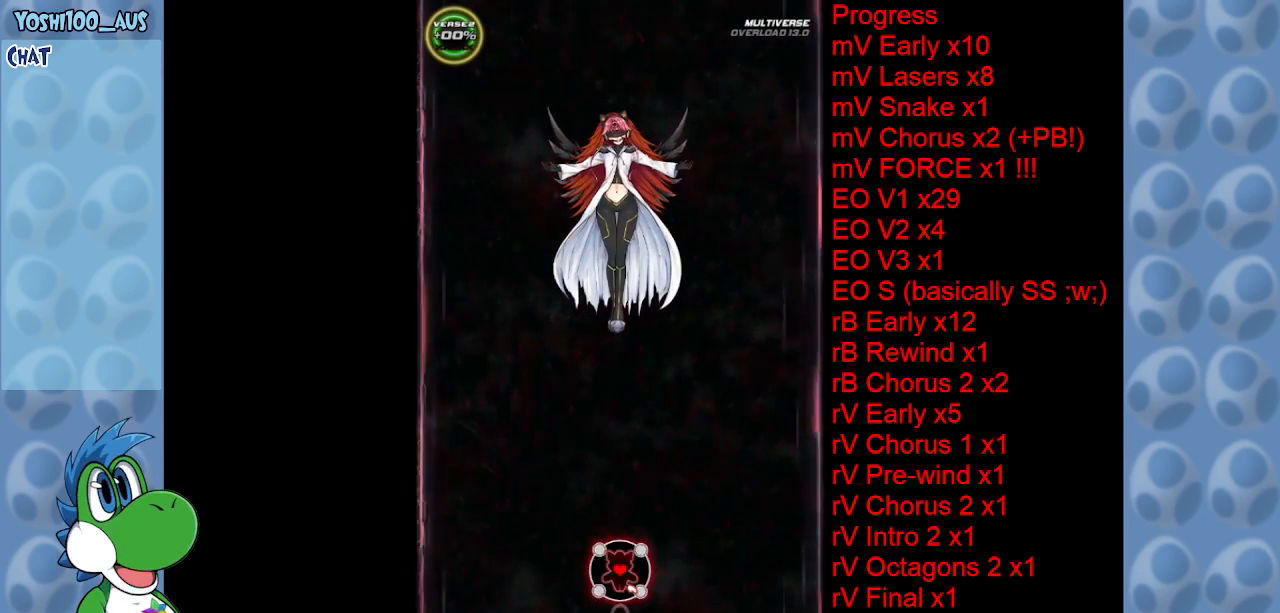
{"keys": [], "events": []}
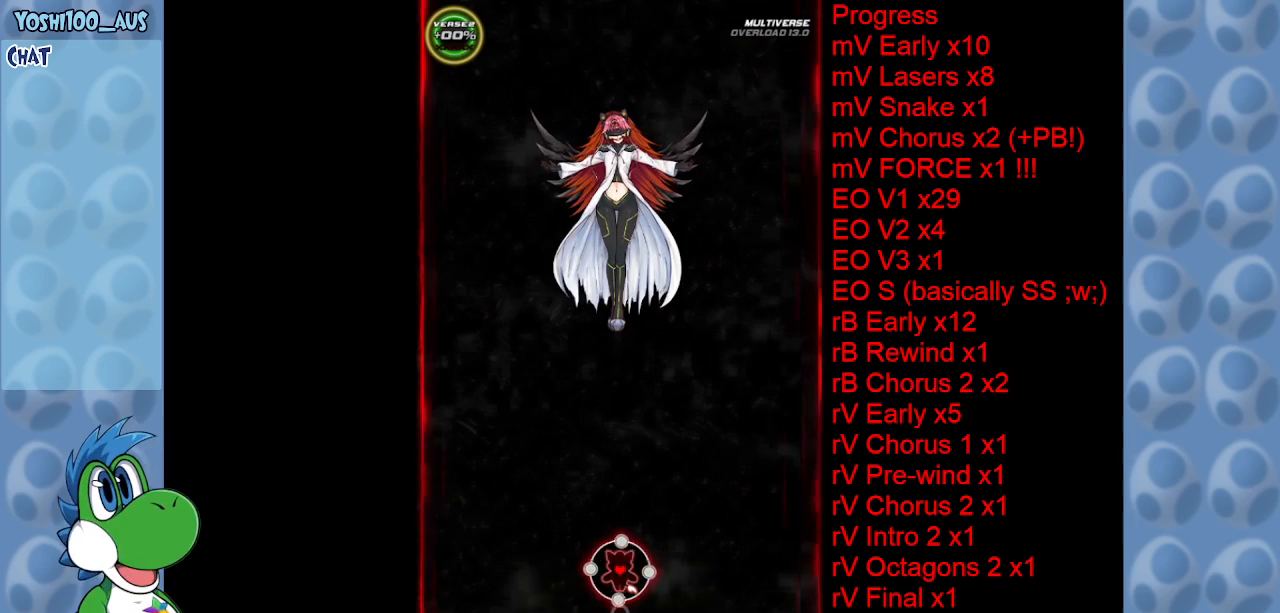
{"keys": [], "events": []}
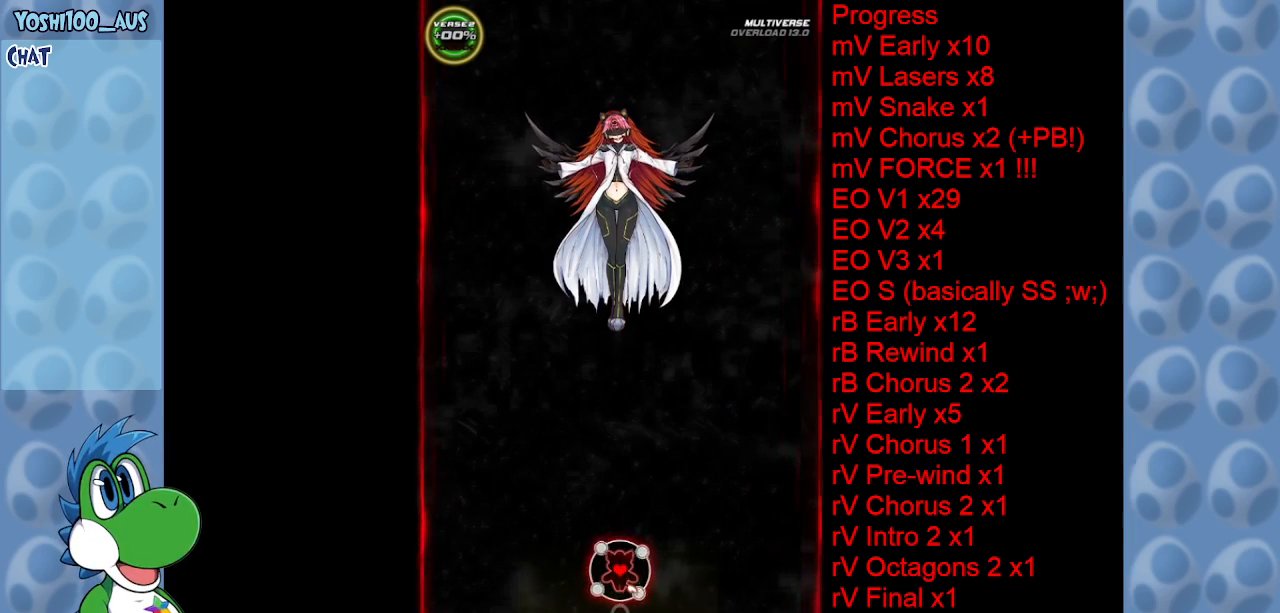
{"keys": [], "events": []}
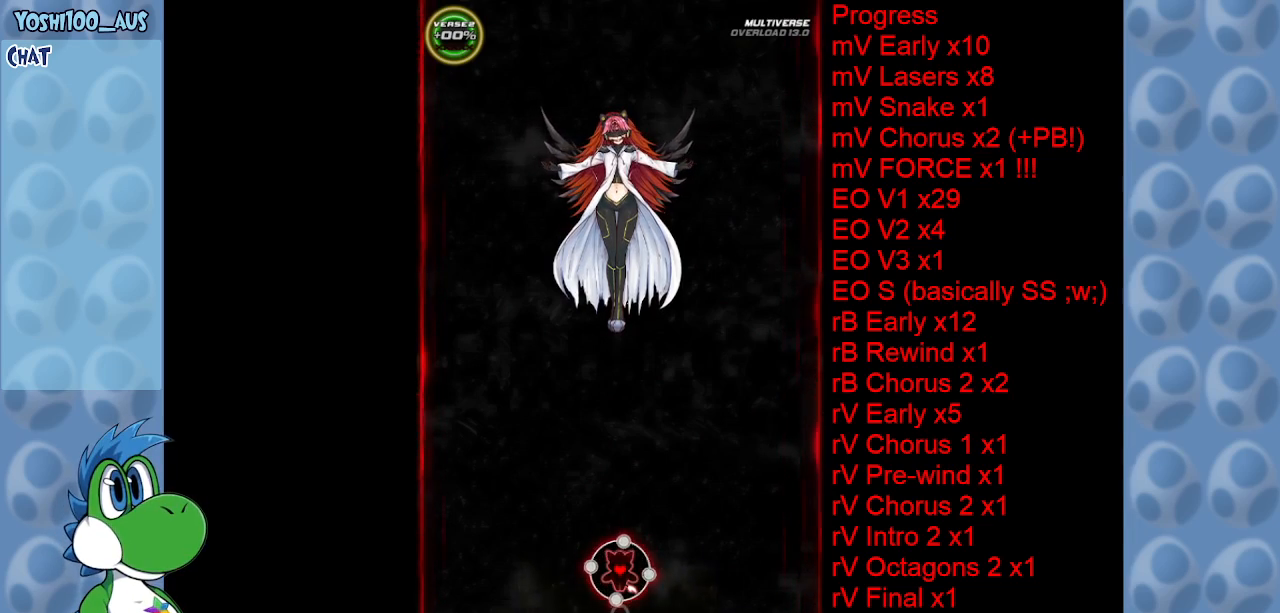
{"keys": [], "events": []}
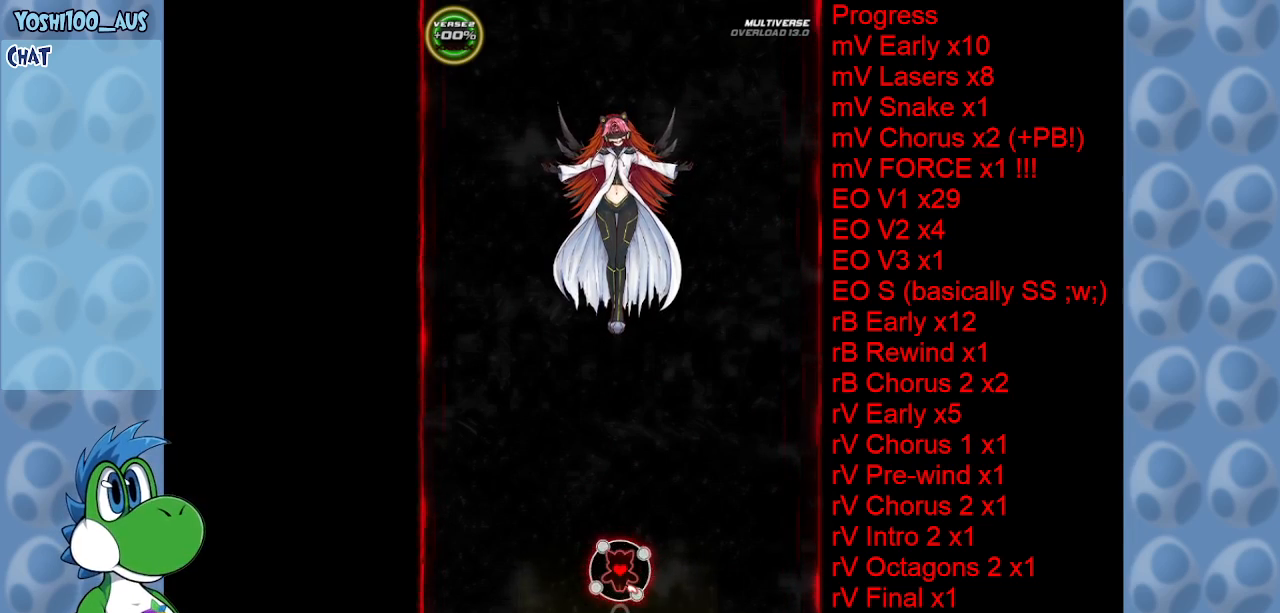
{"keys": [], "events": []}
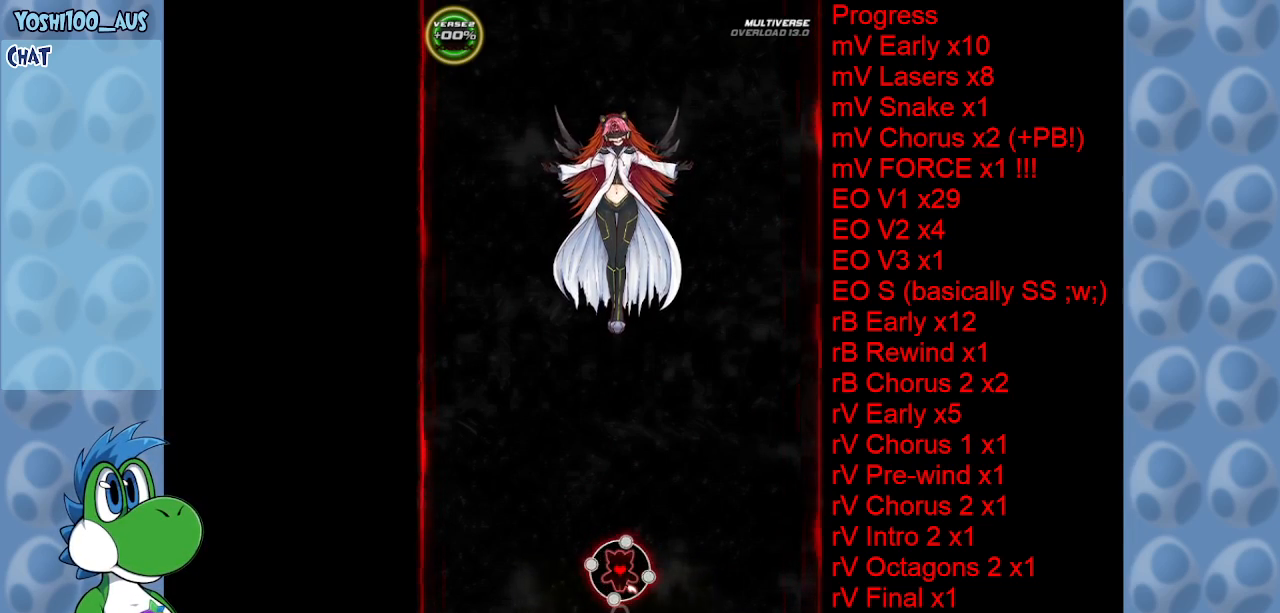
{"keys": [], "events": [[100, "down", "down"], [467, "down", "up"]]}
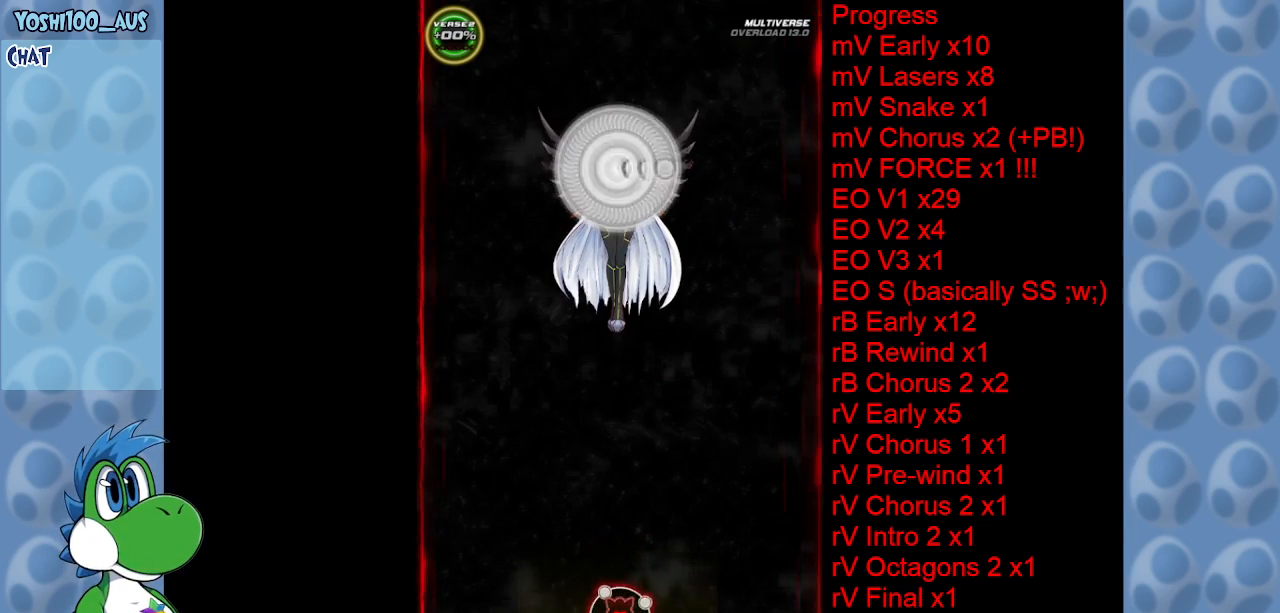
{"keys": [], "events": []}
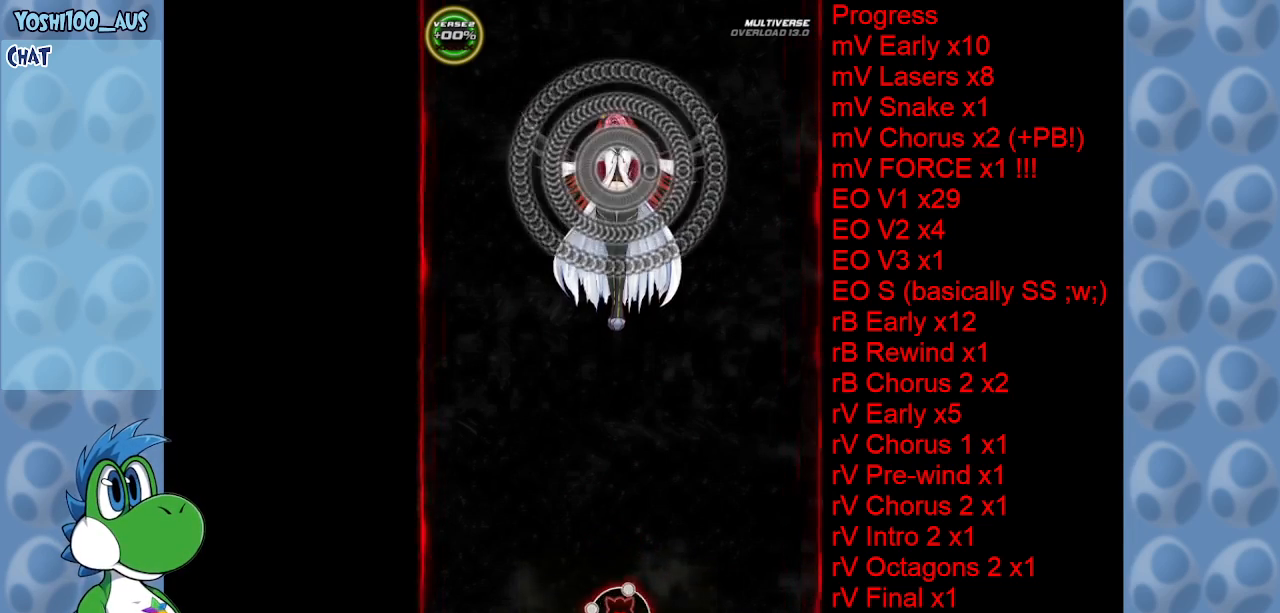
{"keys": ["left"], "events": [[217, "left", "down"]]}
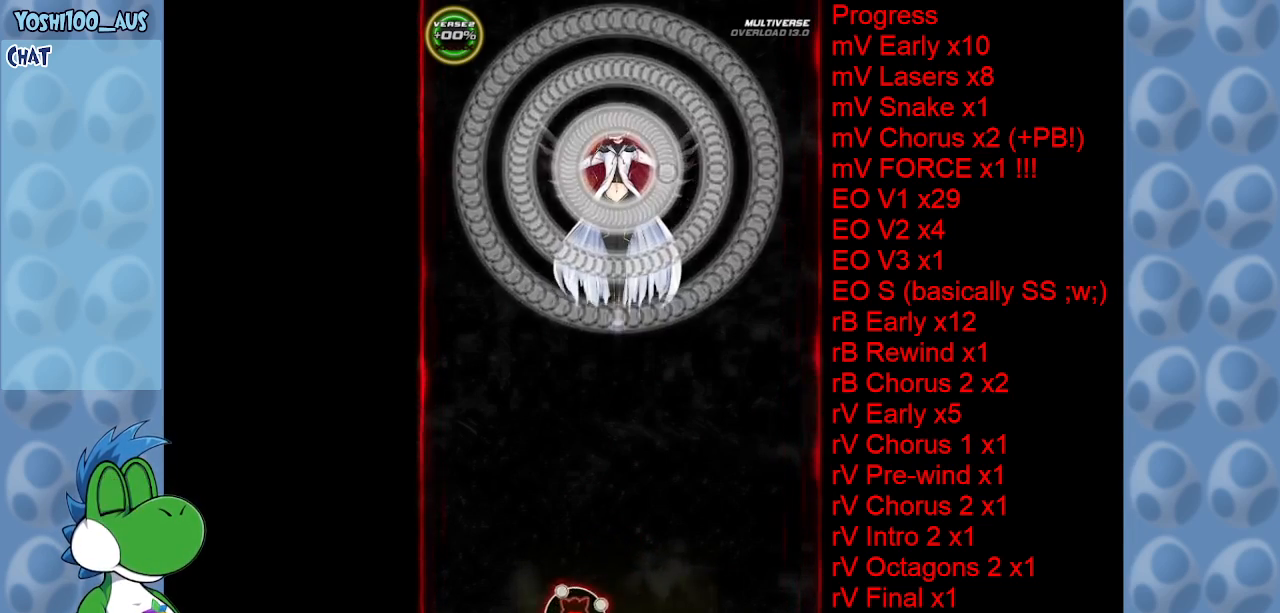
{"keys": [], "events": [[284, "left", "up"]]}
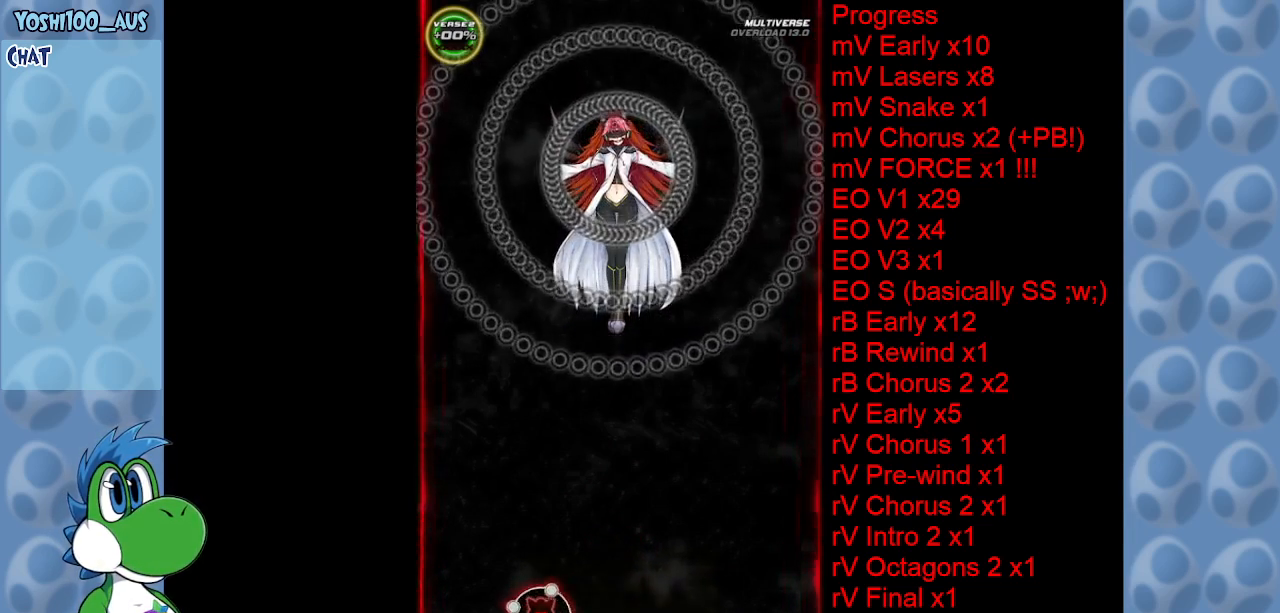
{"keys": [], "events": []}
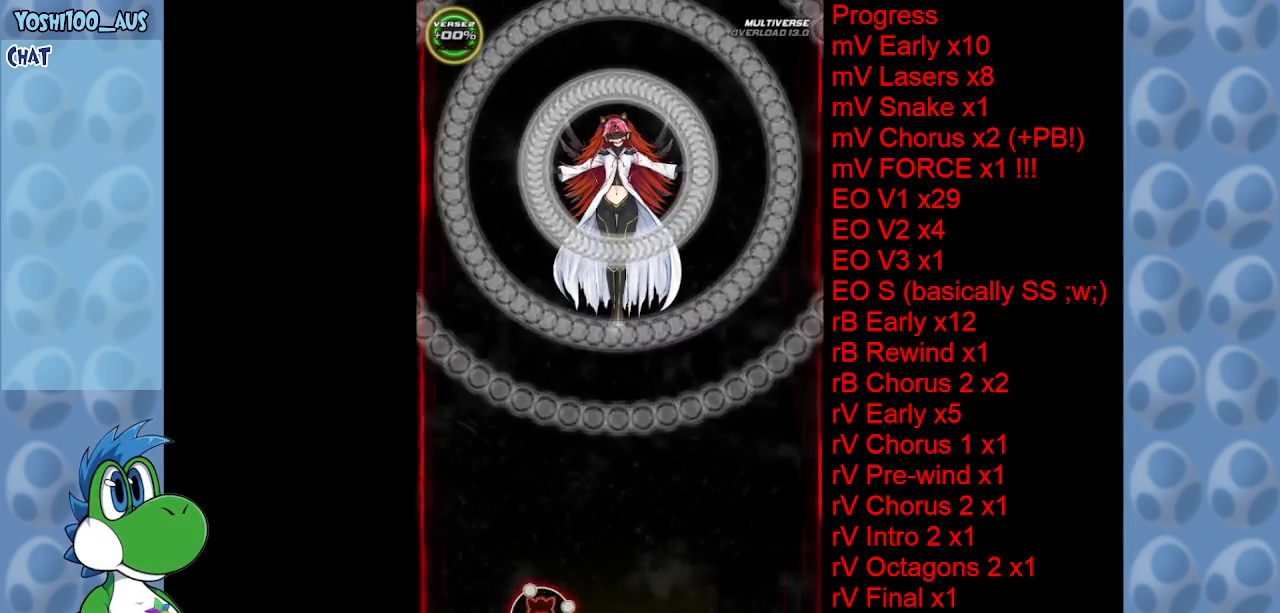
{"keys": [], "events": []}
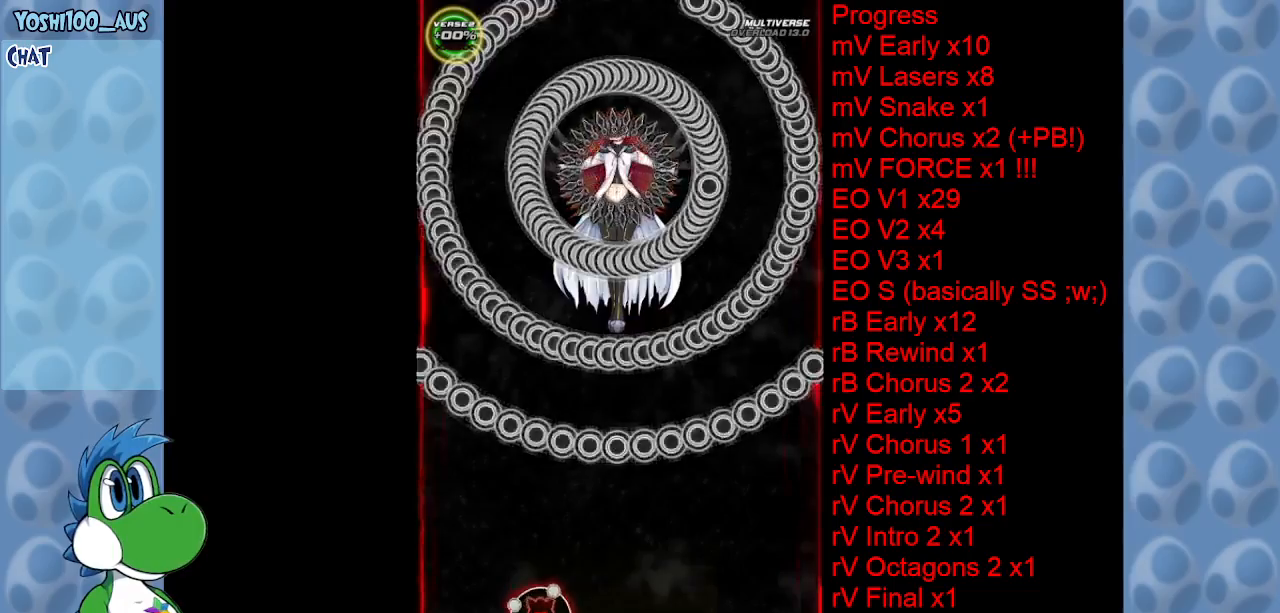
{"keys": [], "events": []}
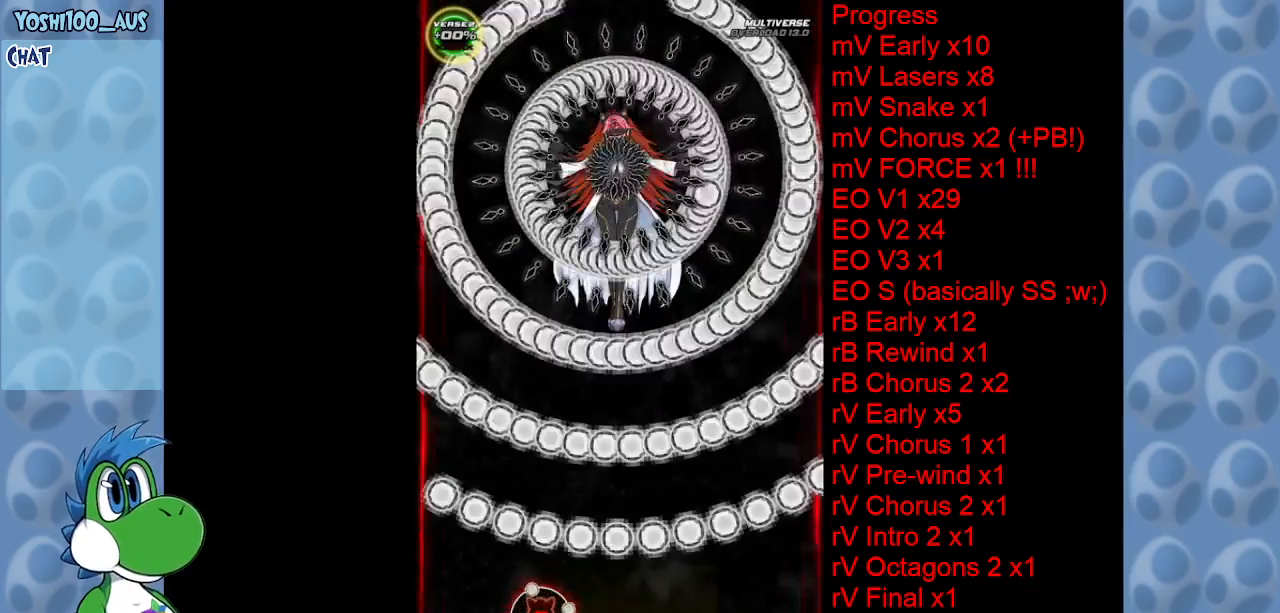
{"keys": [], "events": [[300, "right", "down"], [384, "right", "up"]]}
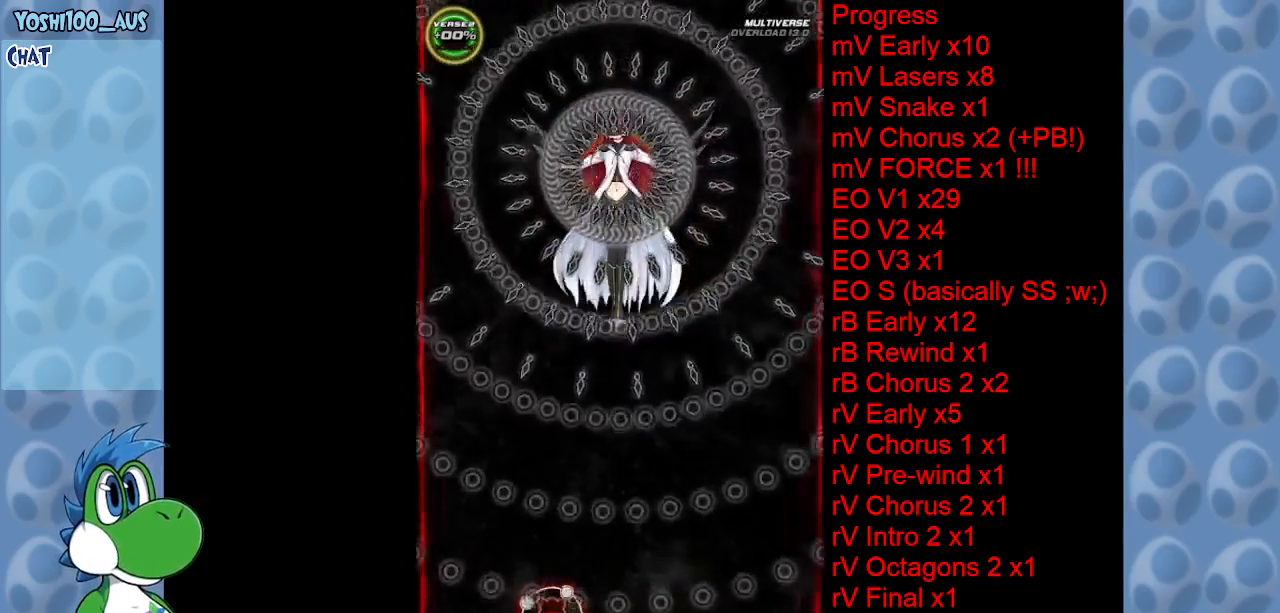
{"keys": ["right"], "events": [[500, "right", "down"]]}
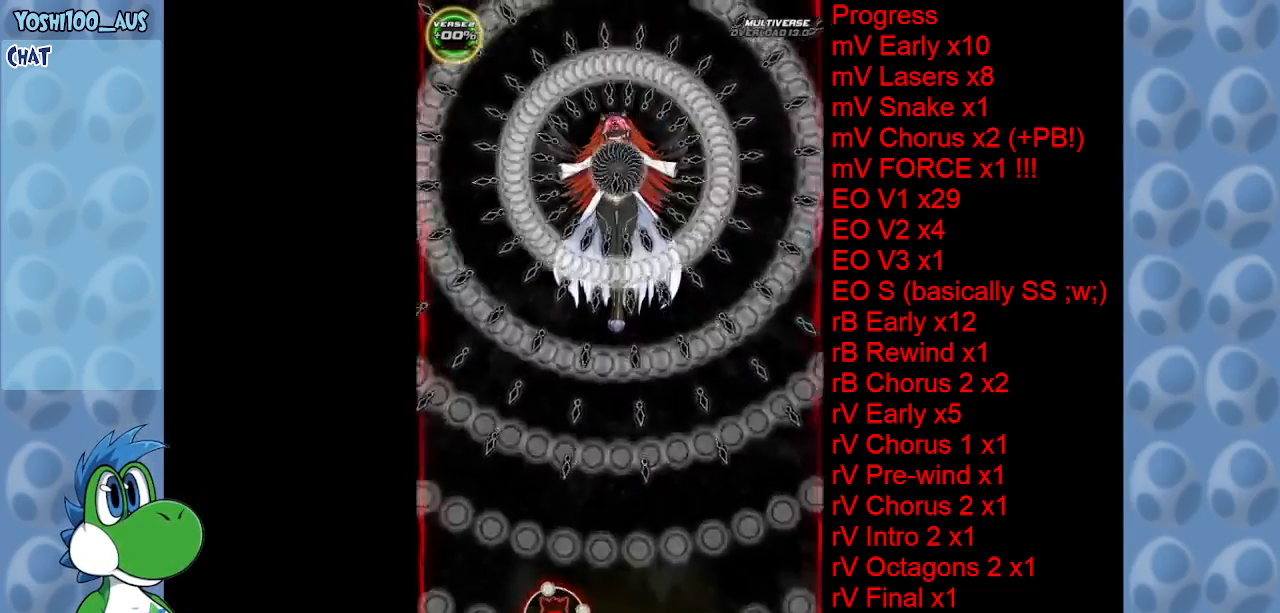
{"keys": [], "events": [[150, "right", "up"]]}